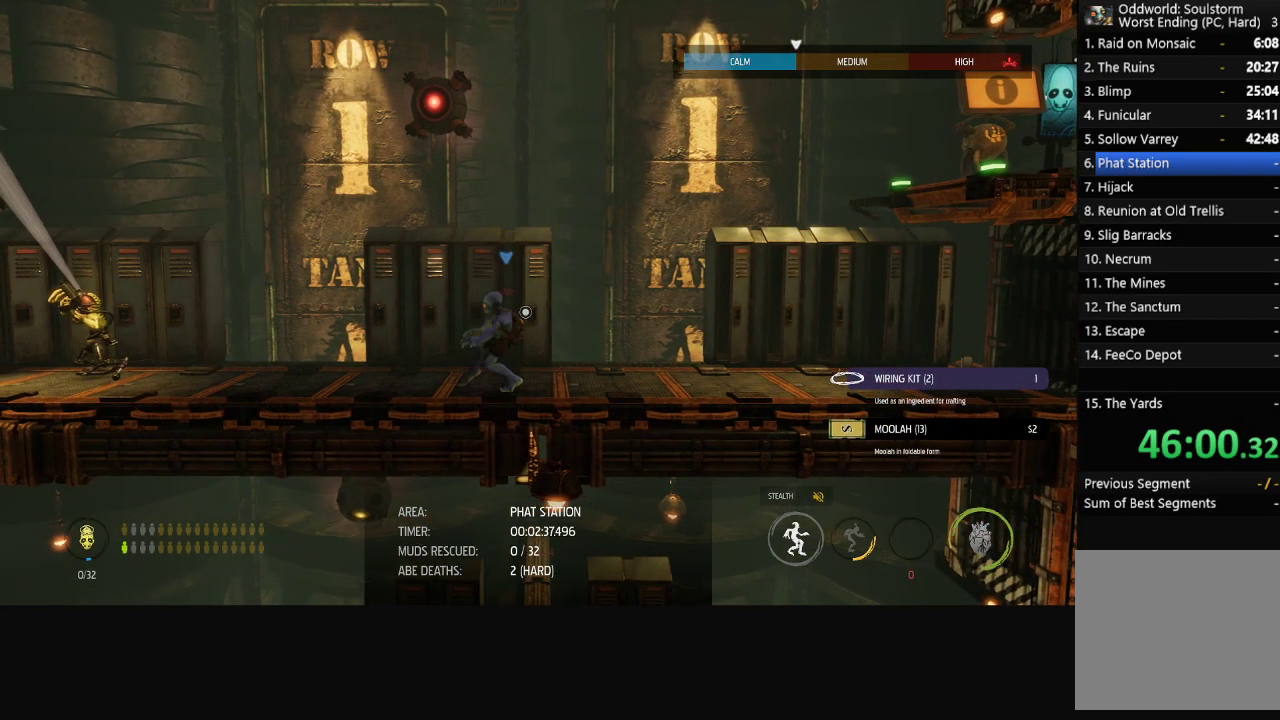
Gameplay with a controller (Xbox layout); each line is a JSON object with the inputs held at the frame after it. "events" lists button and stick changes between this image and that frame as [ms after this image, input, new state], when the widget could be followed in between.
{"buttons": ["L1"], "left_stick": "center", "right_stick": "center", "events": [[67, "left_stick", "center"], [83, "X", "down"], [150, "X", "up"]]}
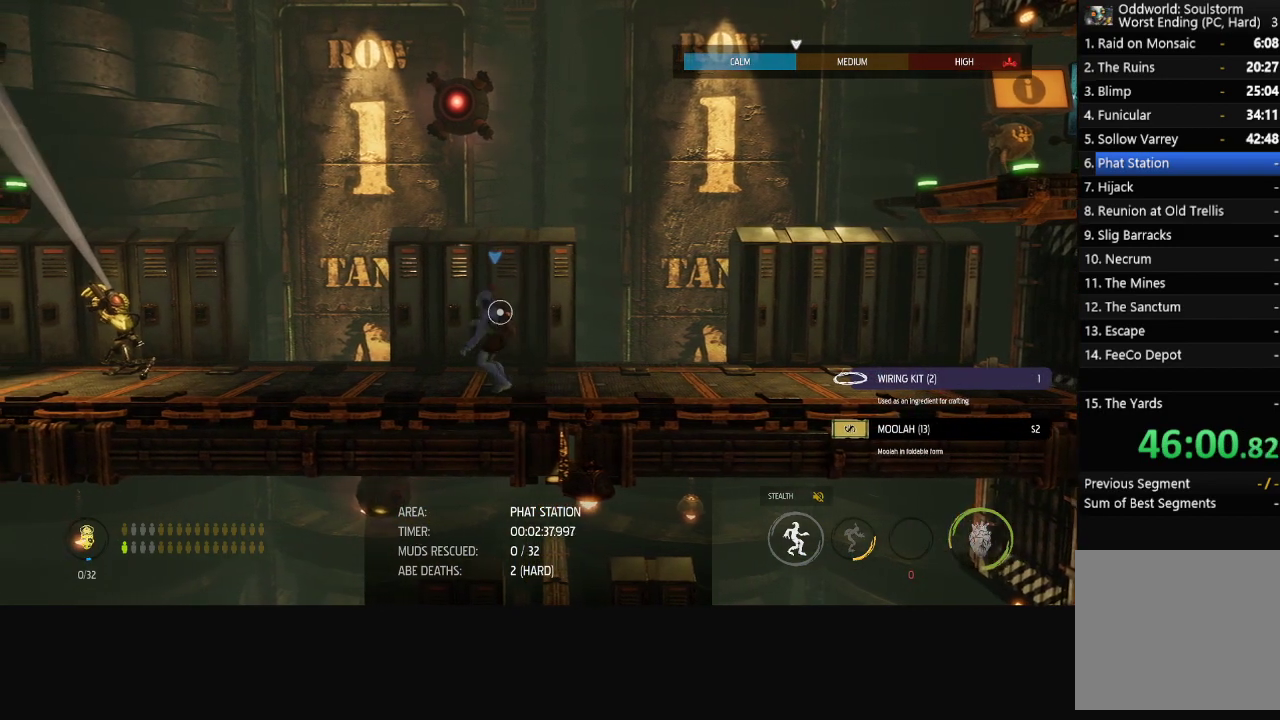
{"buttons": ["L1"], "left_stick": "center", "right_stick": "center", "events": []}
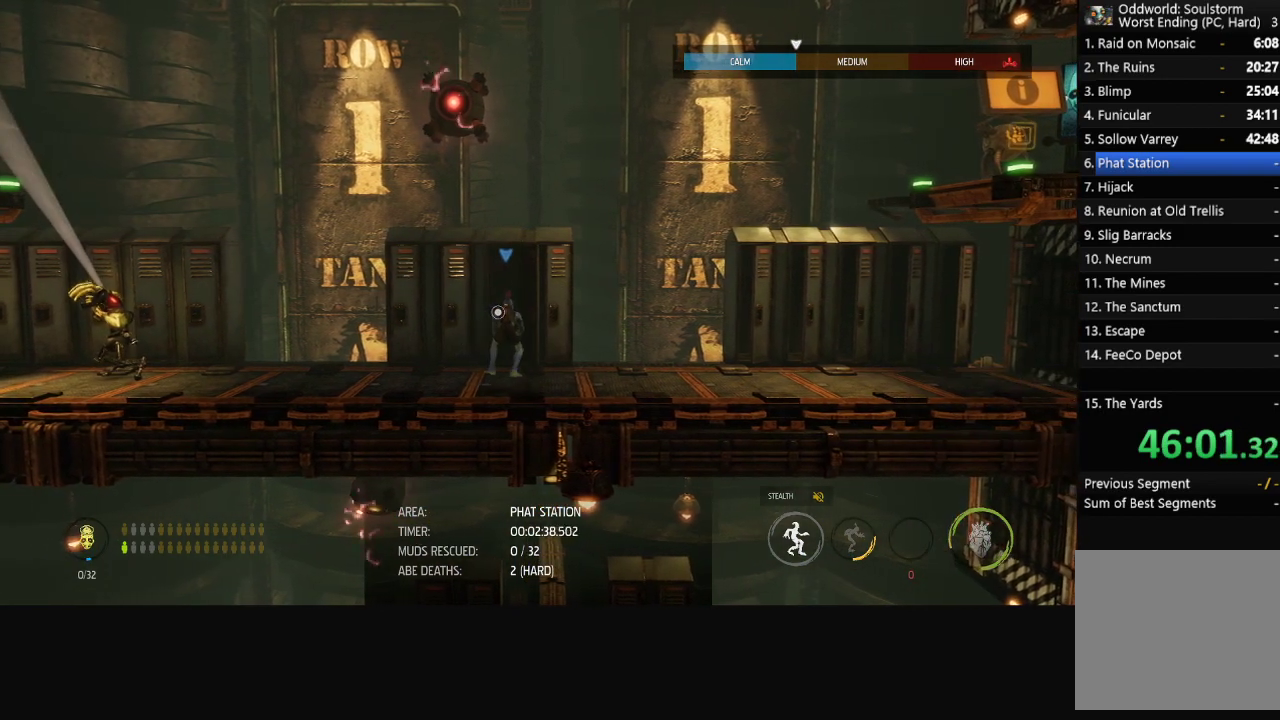
{"buttons": ["L1"], "left_stick": "left", "right_stick": "center", "events": [[133, "left_stick", "left"]]}
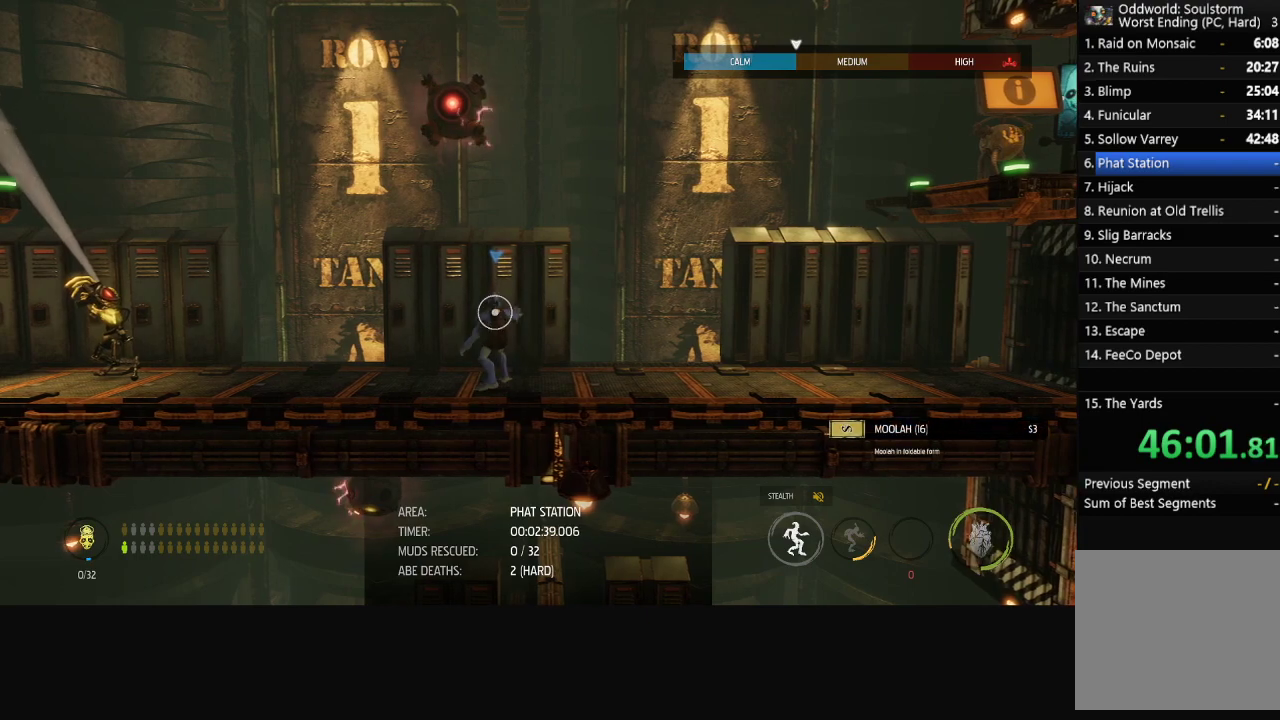
{"buttons": ["A", "L1"], "left_stick": "left", "right_stick": "center", "events": [[50, "A", "down"], [150, "A", "up"], [217, "A", "down"], [267, "A", "up"], [333, "A", "down"], [400, "A", "up"], [467, "A", "down"]]}
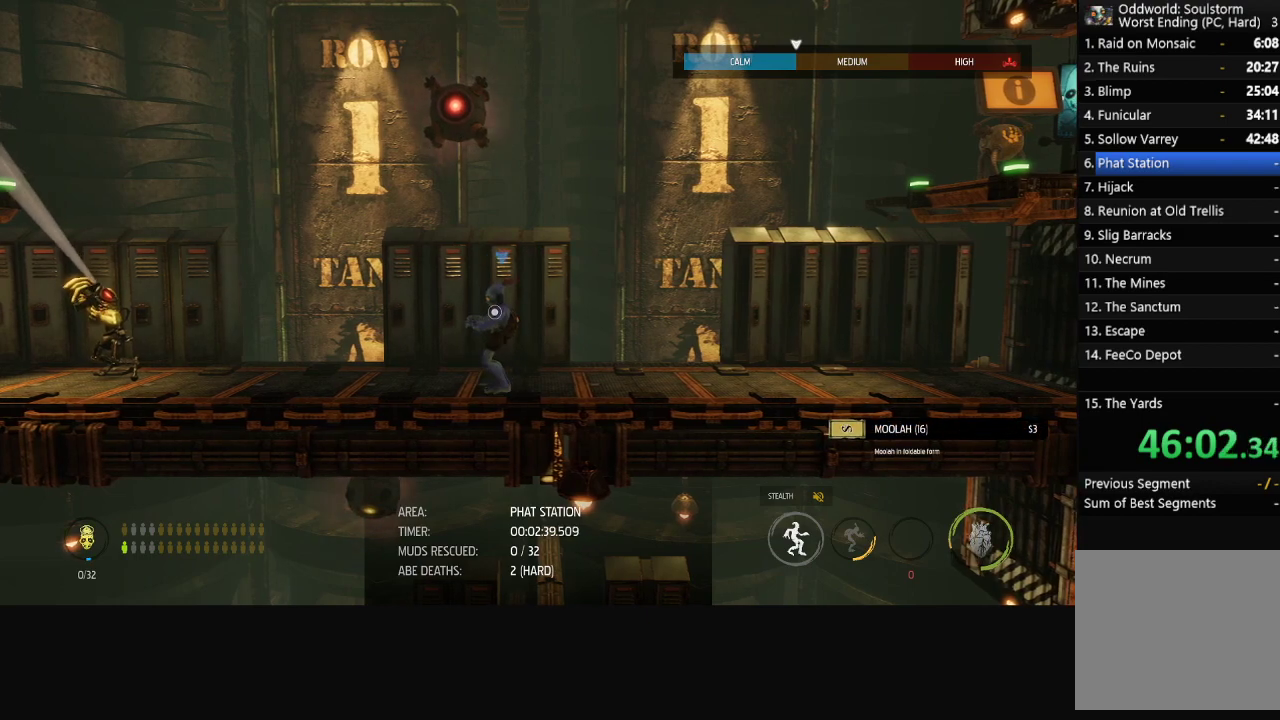
{"buttons": ["L1"], "left_stick": "left", "right_stick": "center", "events": [[17, "A", "up"], [83, "A", "down"], [150, "A", "up"], [200, "A", "down"], [283, "A", "up"]]}
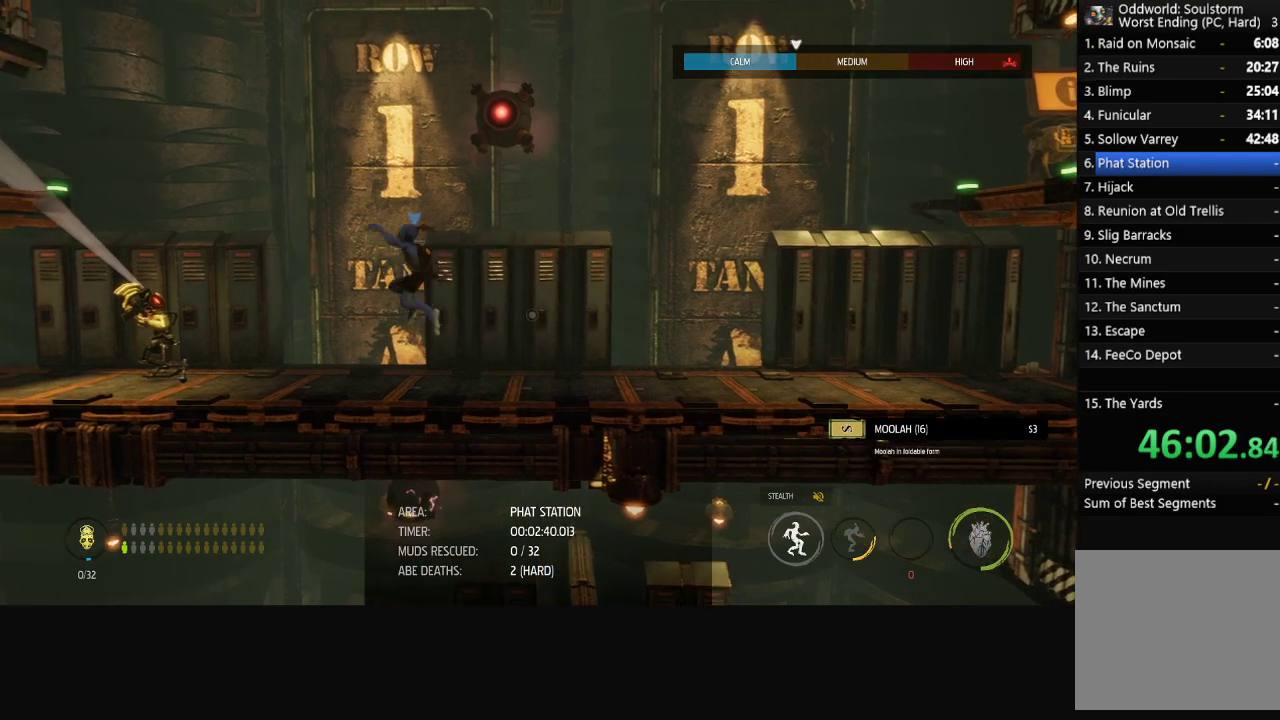
{"buttons": ["L1"], "left_stick": "left", "right_stick": "center", "events": []}
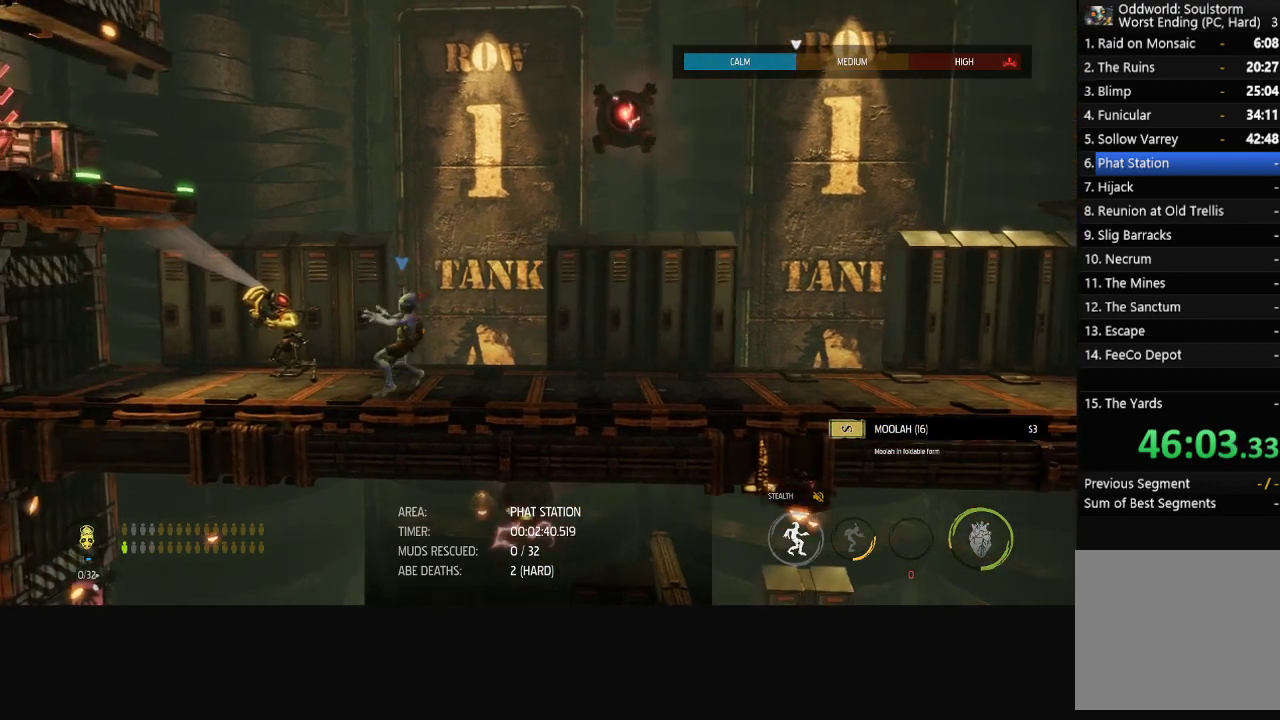
{"buttons": ["X", "L1"], "left_stick": "center", "right_stick": "center", "events": [[333, "left_stick", "center"], [450, "X", "down"]]}
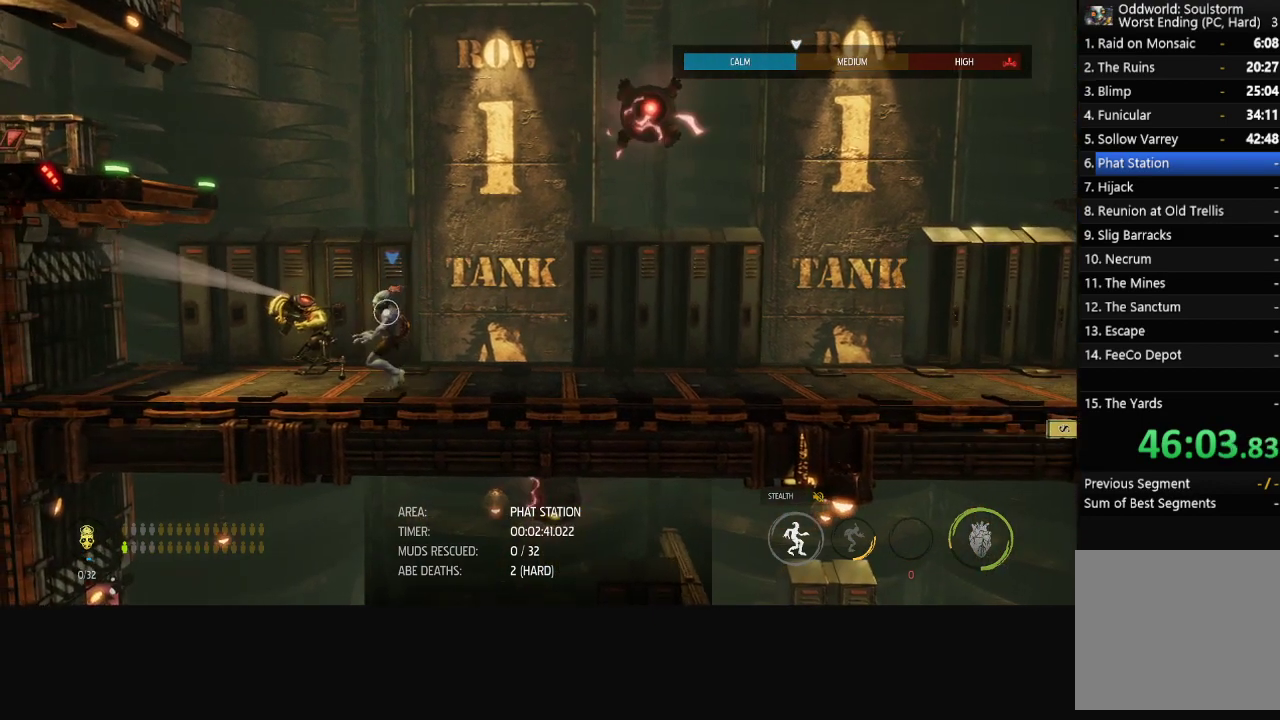
{"buttons": ["L1"], "left_stick": "center", "right_stick": "center", "events": [[50, "X", "up"], [83, "X", "down"], [150, "X", "up"], [200, "X", "down"], [267, "X", "up"]]}
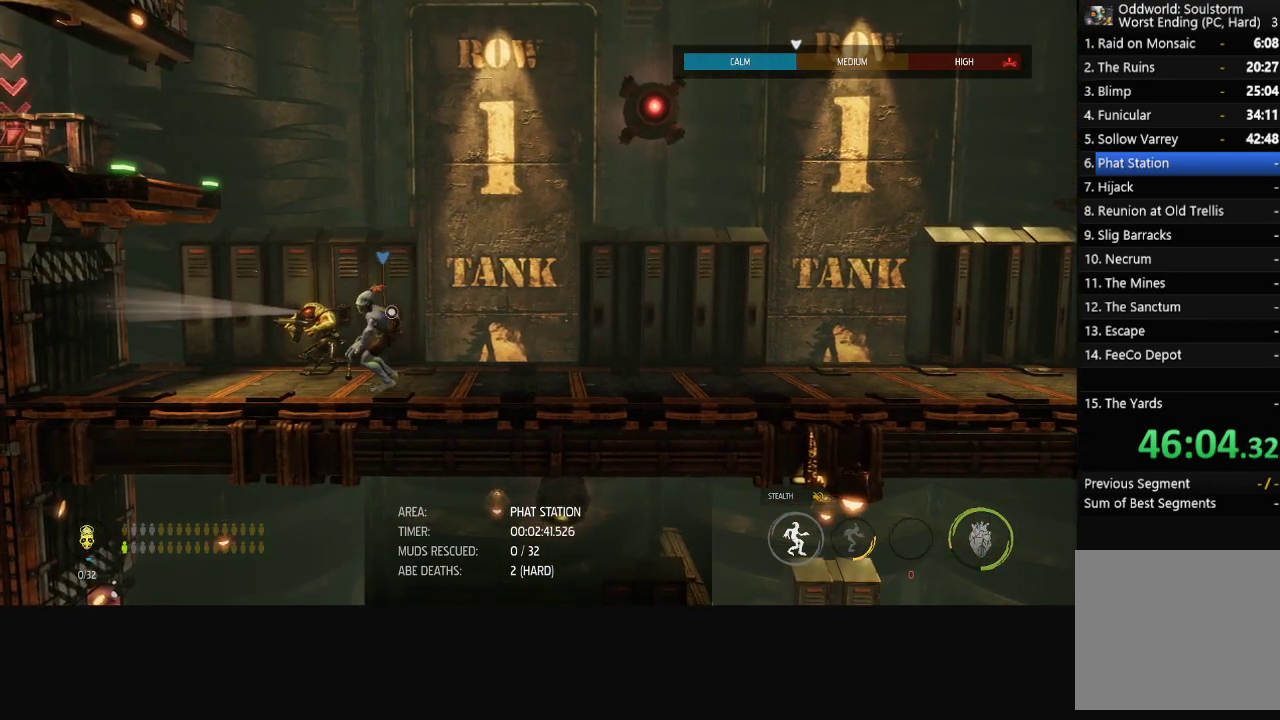
{"buttons": ["L1"], "left_stick": "center", "right_stick": "center", "events": []}
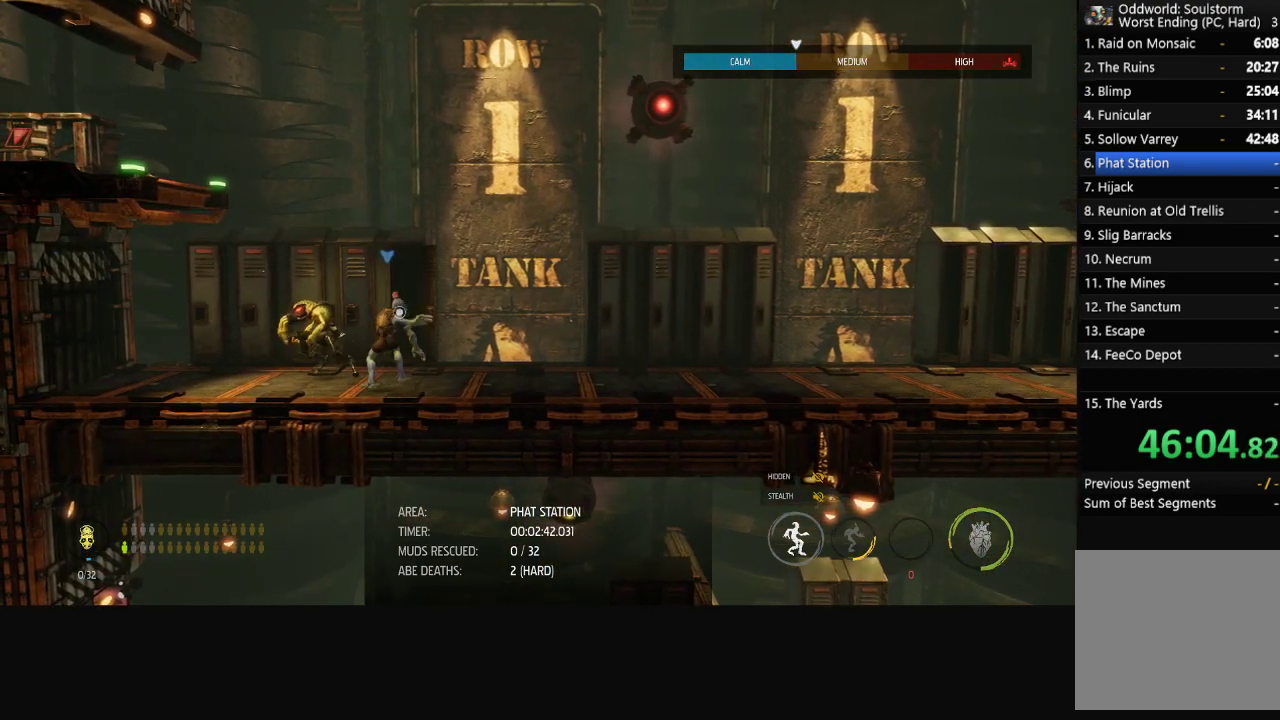
{"buttons": ["L1"], "left_stick": "center", "right_stick": "center", "events": []}
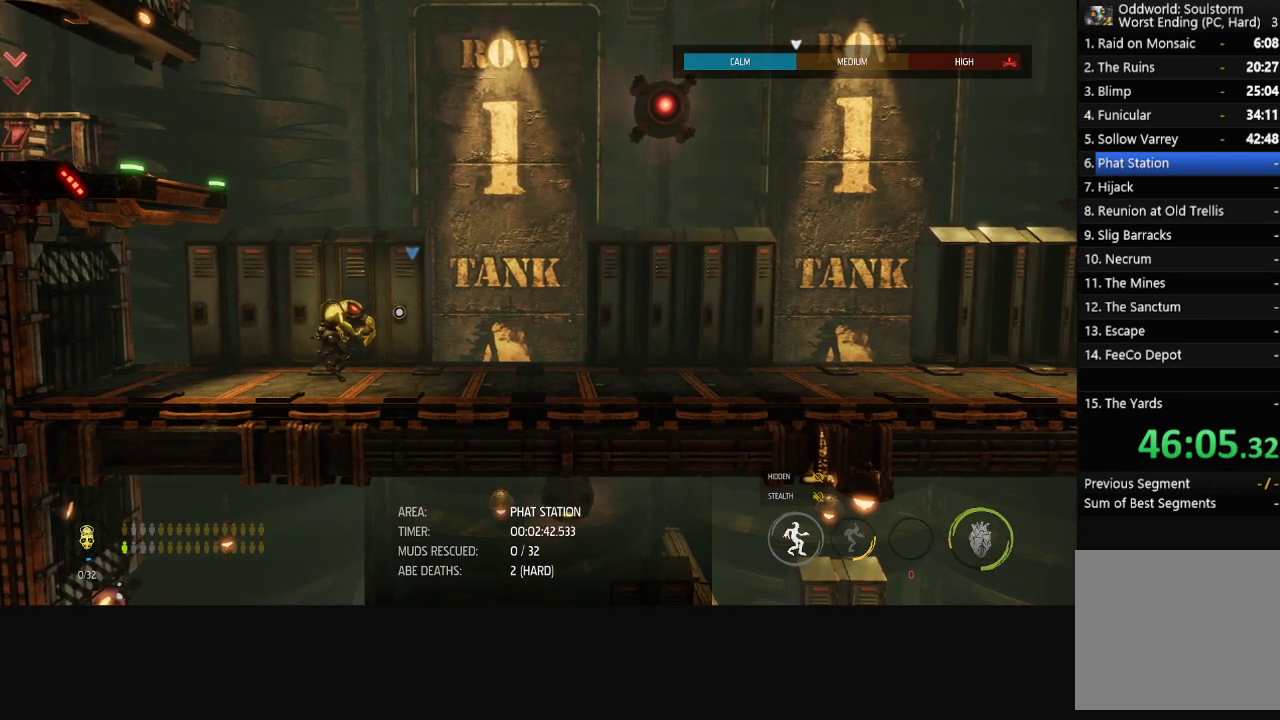
{"buttons": ["L1"], "left_stick": "center", "right_stick": "center", "events": []}
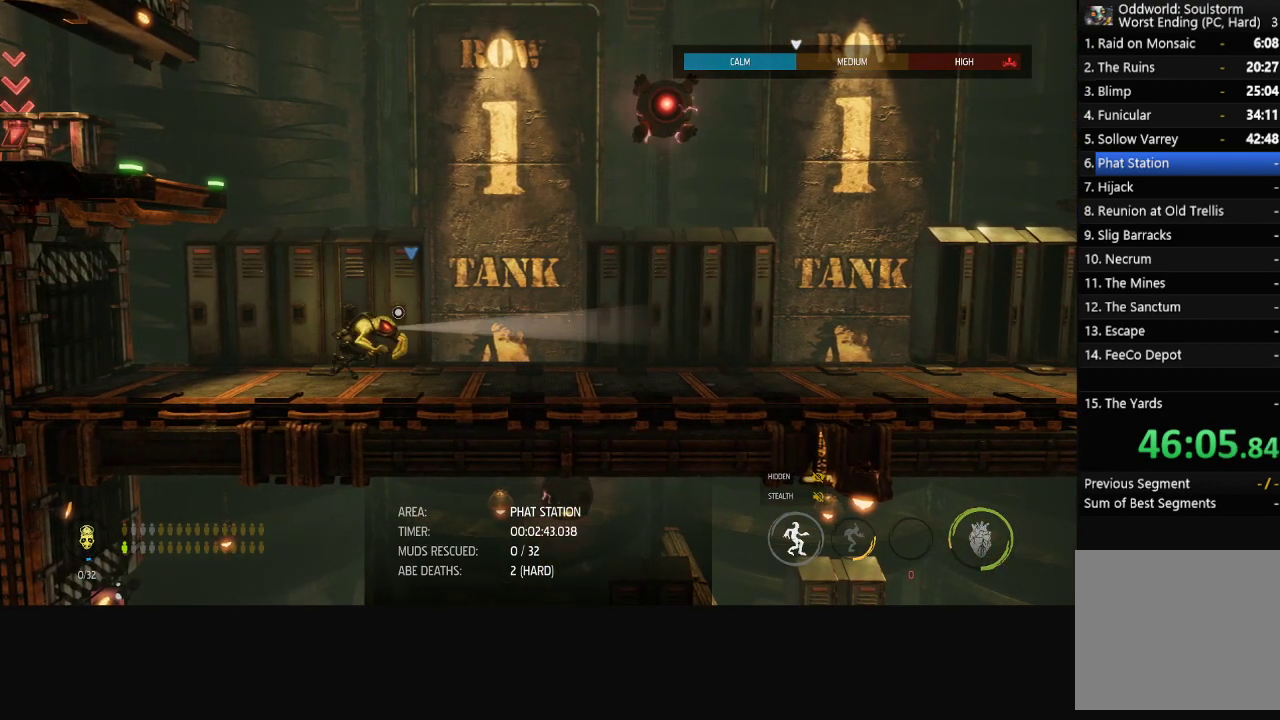
{"buttons": ["L1"], "left_stick": "center", "right_stick": "center", "events": []}
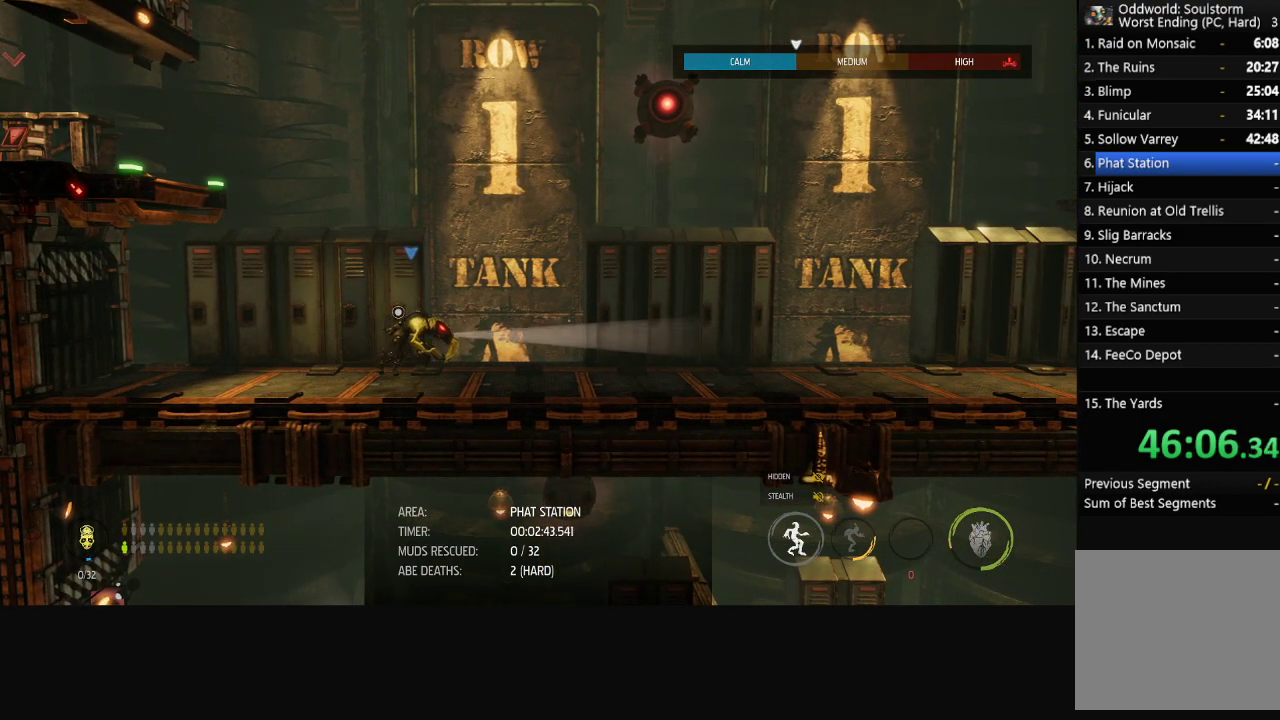
{"buttons": ["L1"], "left_stick": "center", "right_stick": "center", "events": [[400, "X", "down"], [483, "X", "up"]]}
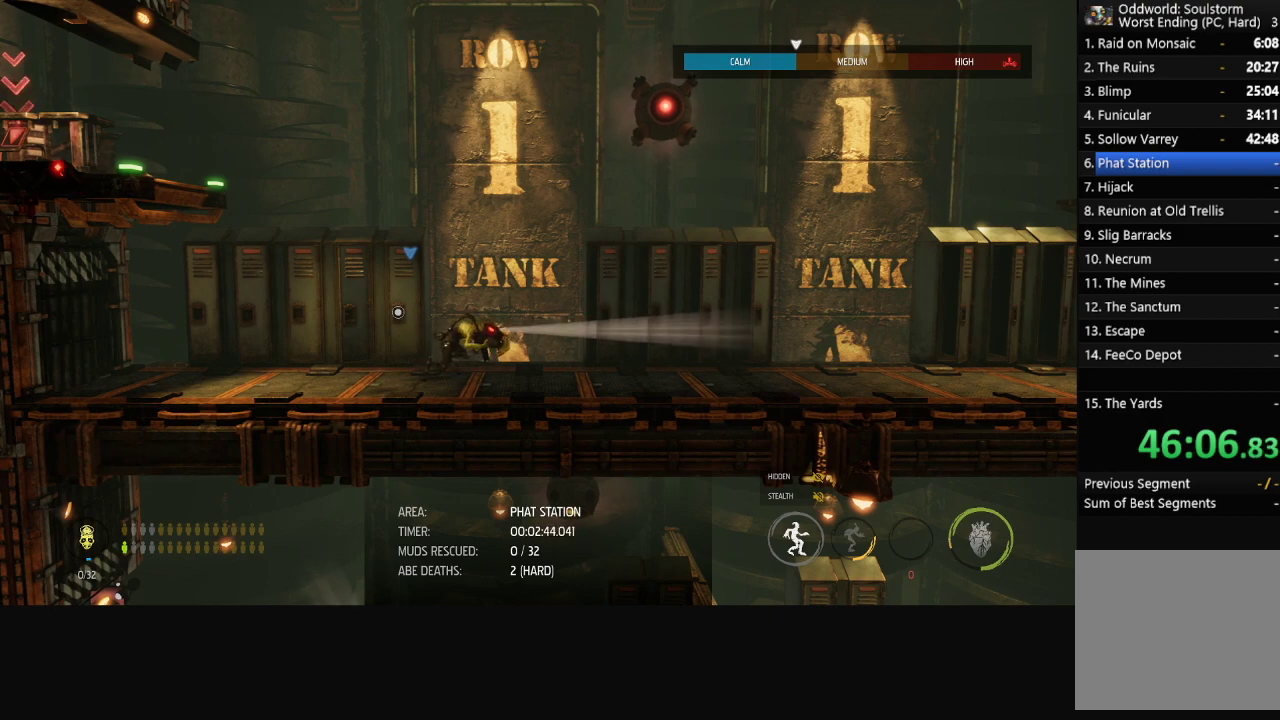
{"buttons": ["L1"], "left_stick": "left", "right_stick": "center", "events": [[200, "left_stick", "left"]]}
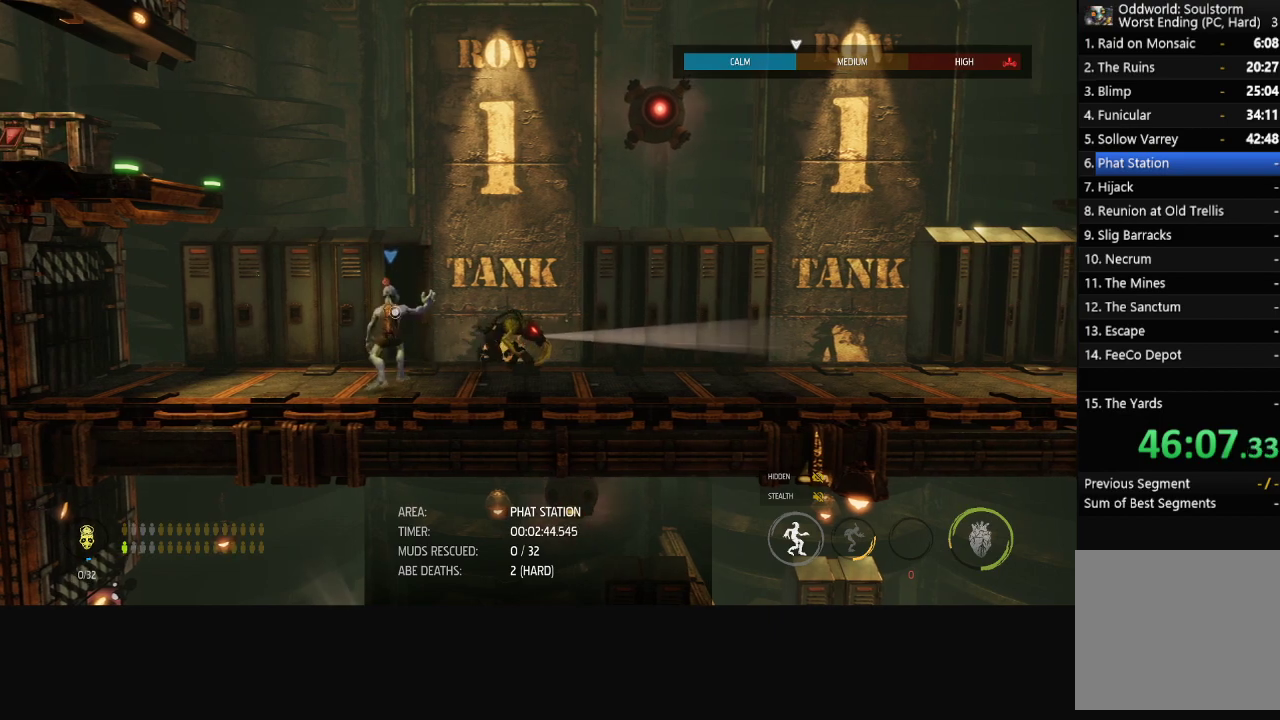
{"buttons": ["L1"], "left_stick": "left", "right_stick": "center", "events": []}
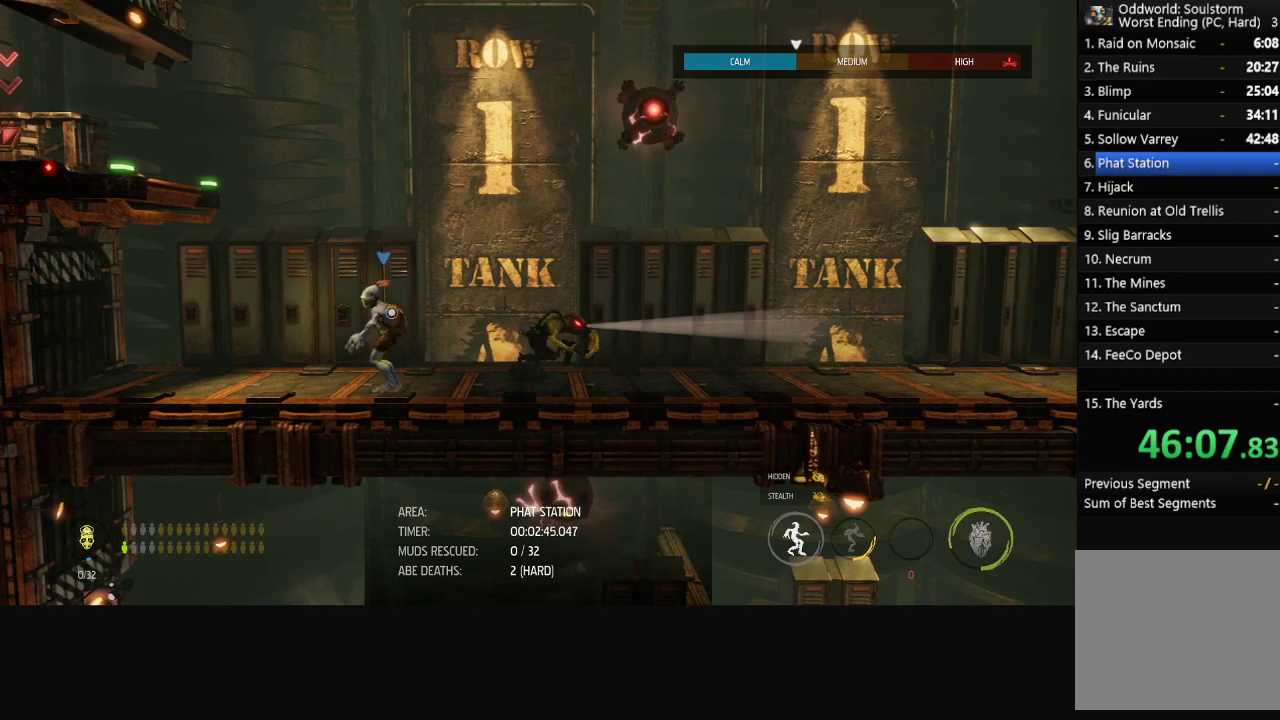
{"buttons": ["L1"], "left_stick": "left", "right_stick": "center", "events": []}
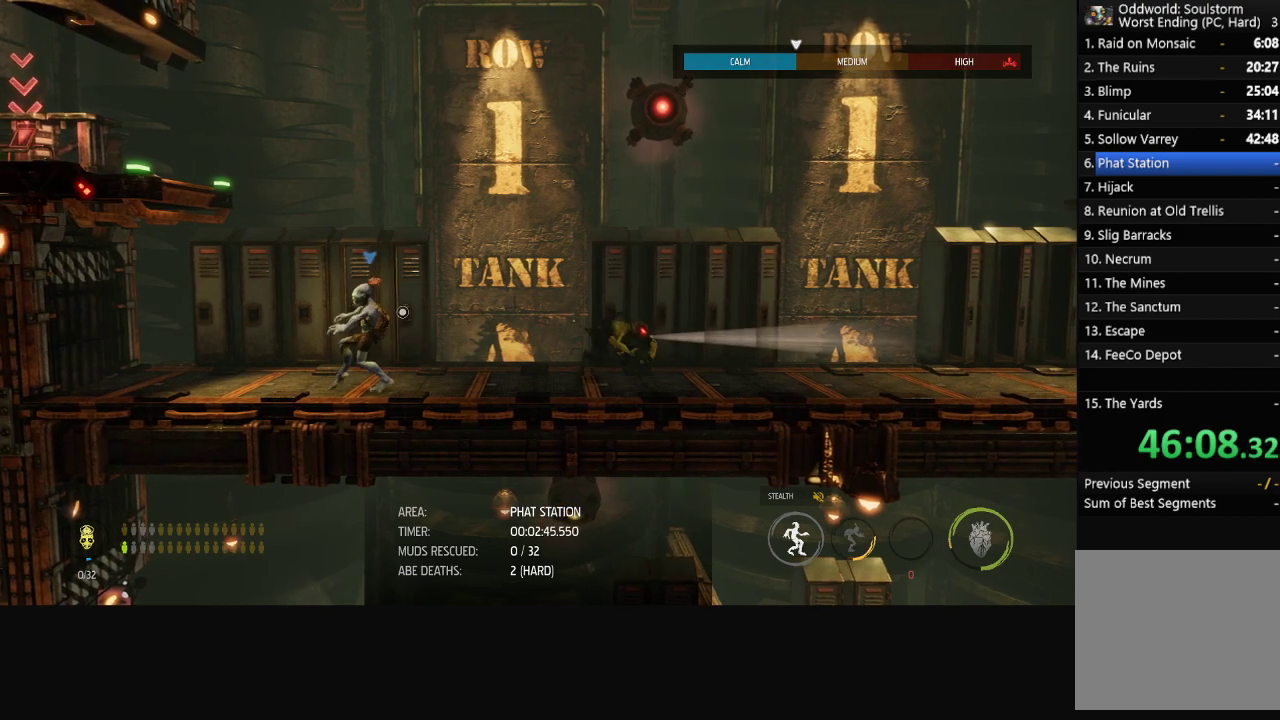
{"buttons": ["L1"], "left_stick": "left", "right_stick": "center", "events": []}
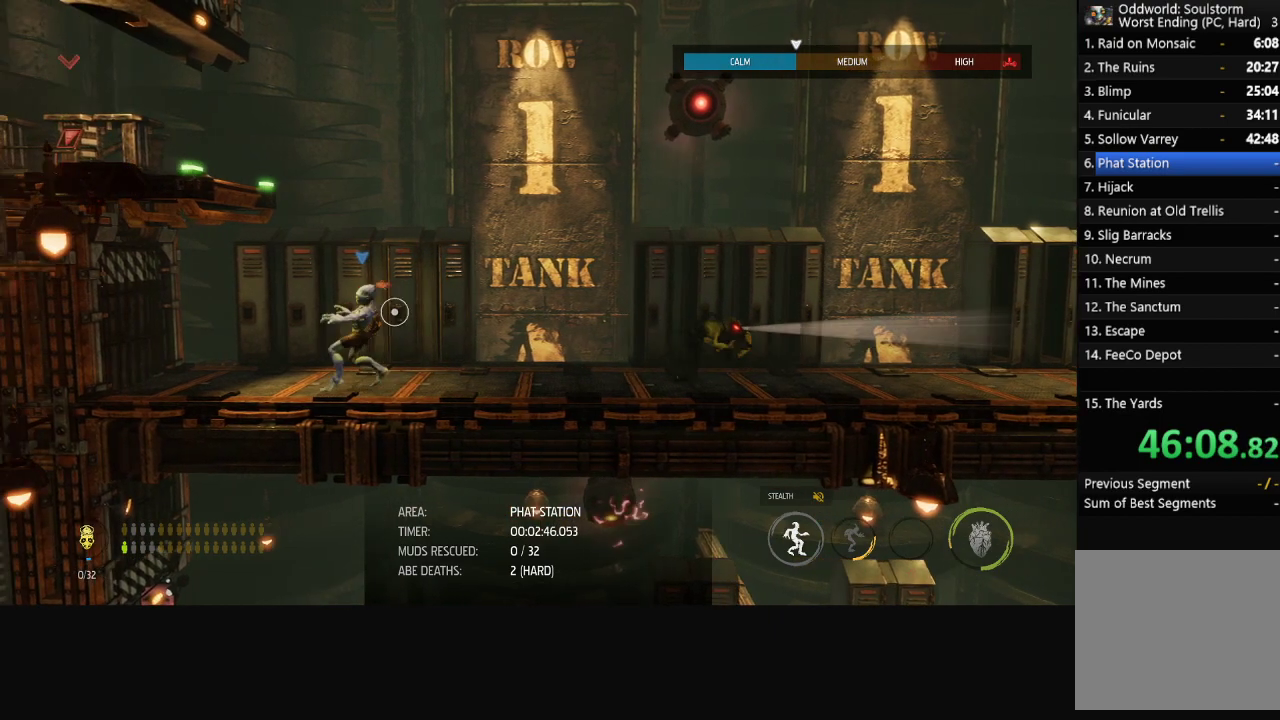
{"buttons": ["L1"], "left_stick": "center", "right_stick": "center", "events": [[167, "left_stick", "center"], [200, "X", "down"], [300, "X", "up"]]}
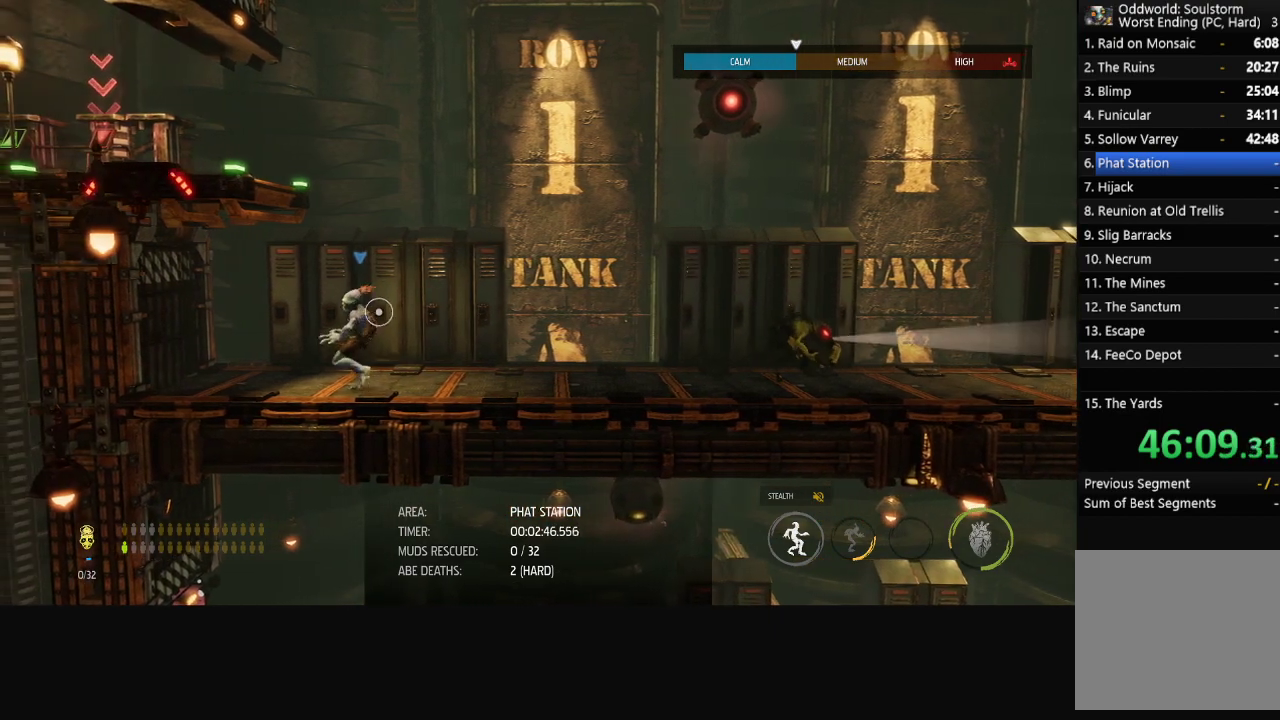
{"buttons": ["L1"], "left_stick": "center", "right_stick": "center", "events": []}
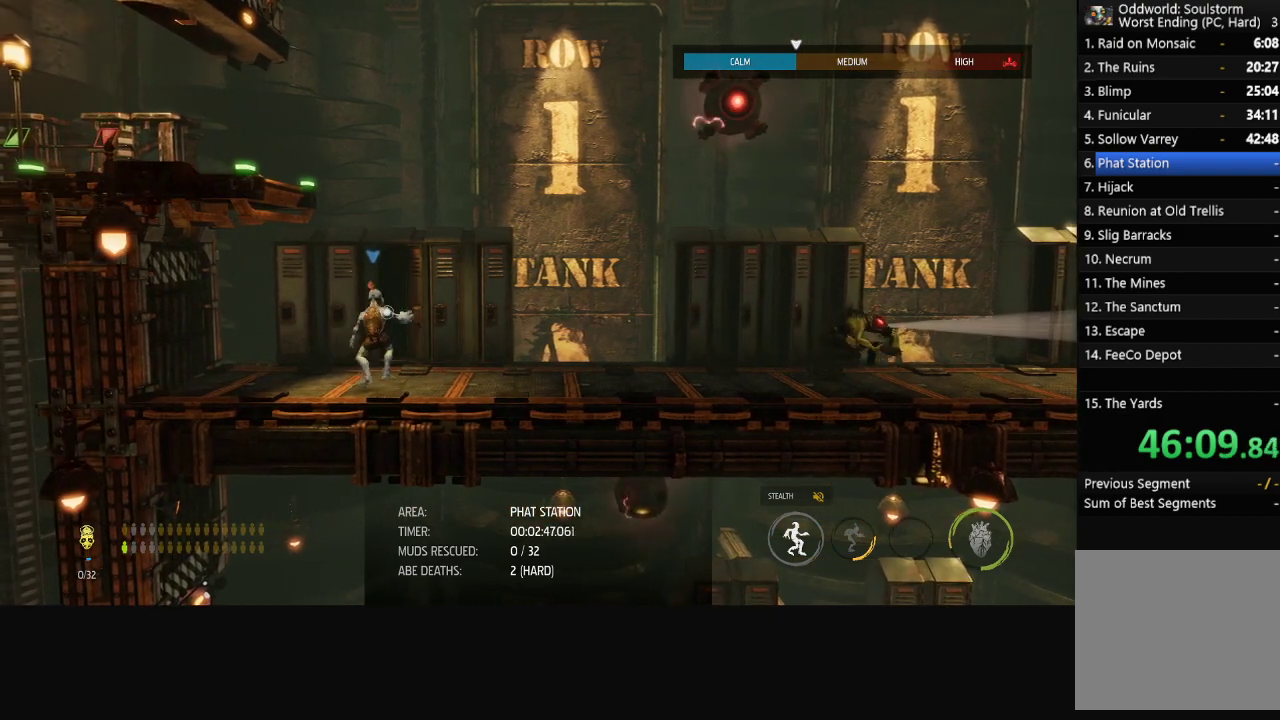
{"buttons": ["L1"], "left_stick": "left", "right_stick": "center", "events": [[433, "left_stick", "left"]]}
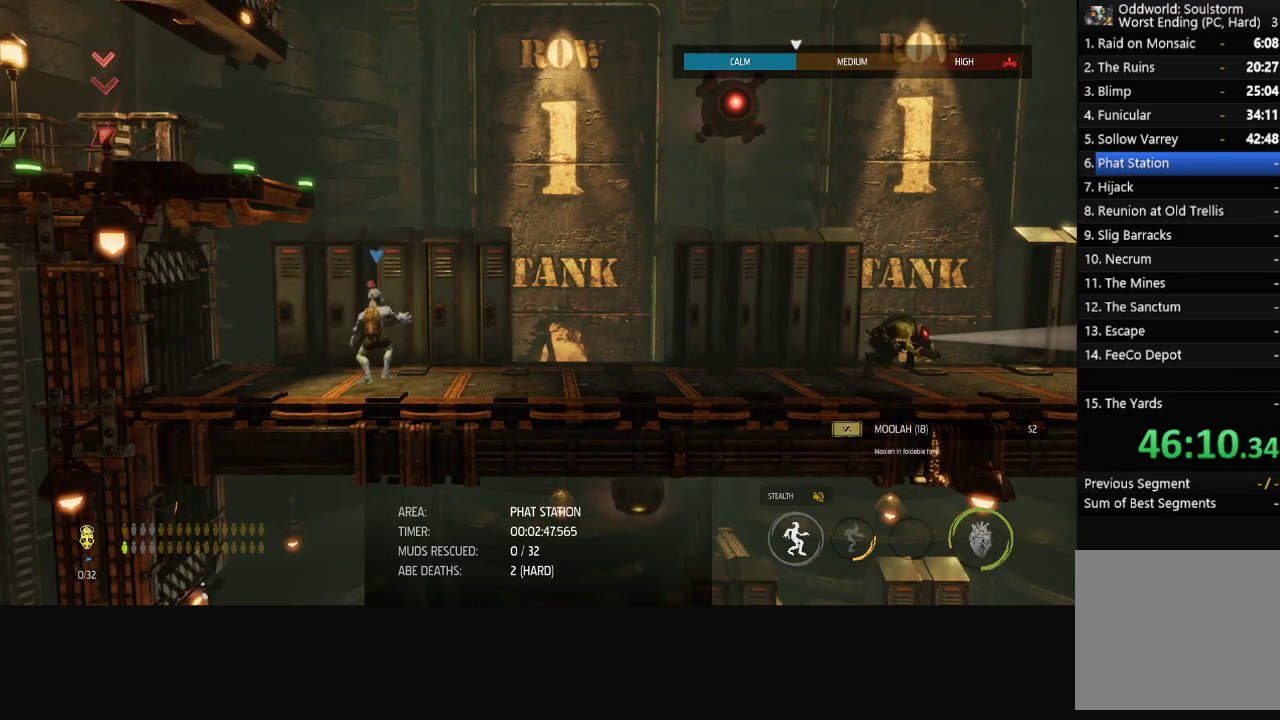
{"buttons": ["L1"], "left_stick": "left", "right_stick": "center", "events": []}
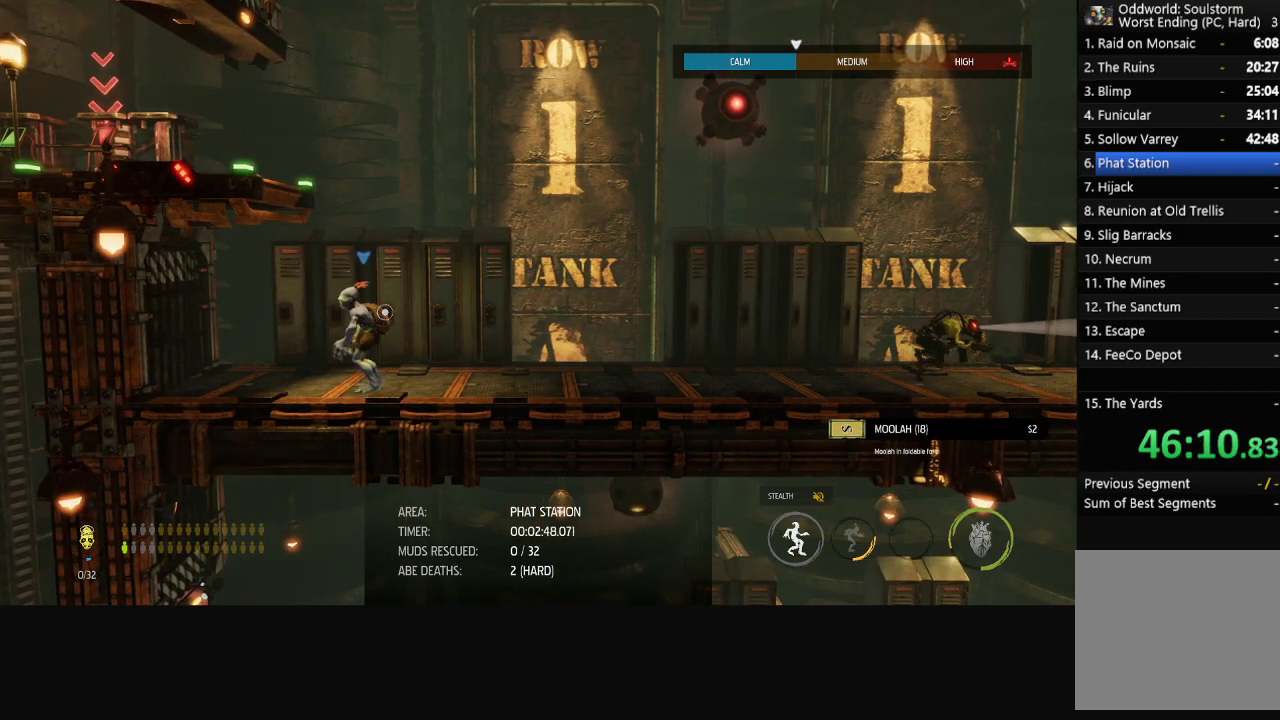
{"buttons": ["A", "L1"], "left_stick": "left", "right_stick": "center", "events": [[433, "A", "down"]]}
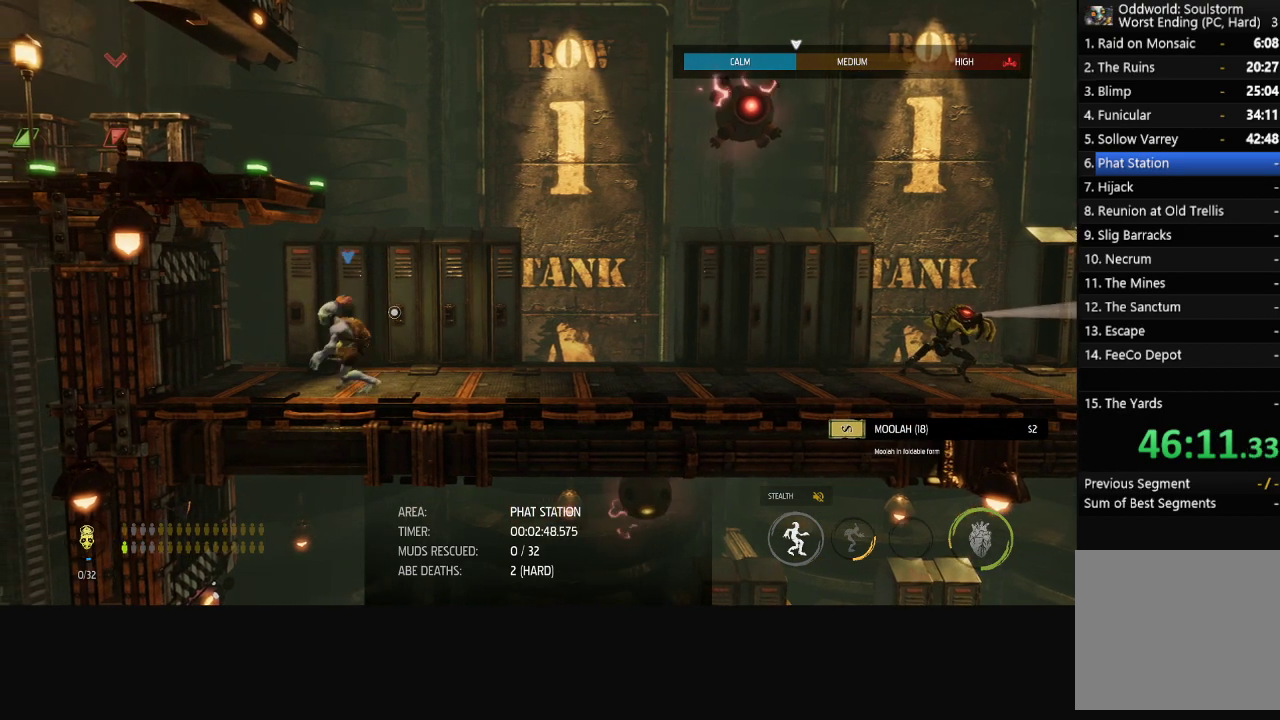
{"buttons": ["L1"], "left_stick": "up-left", "right_stick": "center", "events": [[50, "A", "up"], [133, "left_stick", "up-left"], [233, "left_stick", "up"], [467, "left_stick", "up-left"]]}
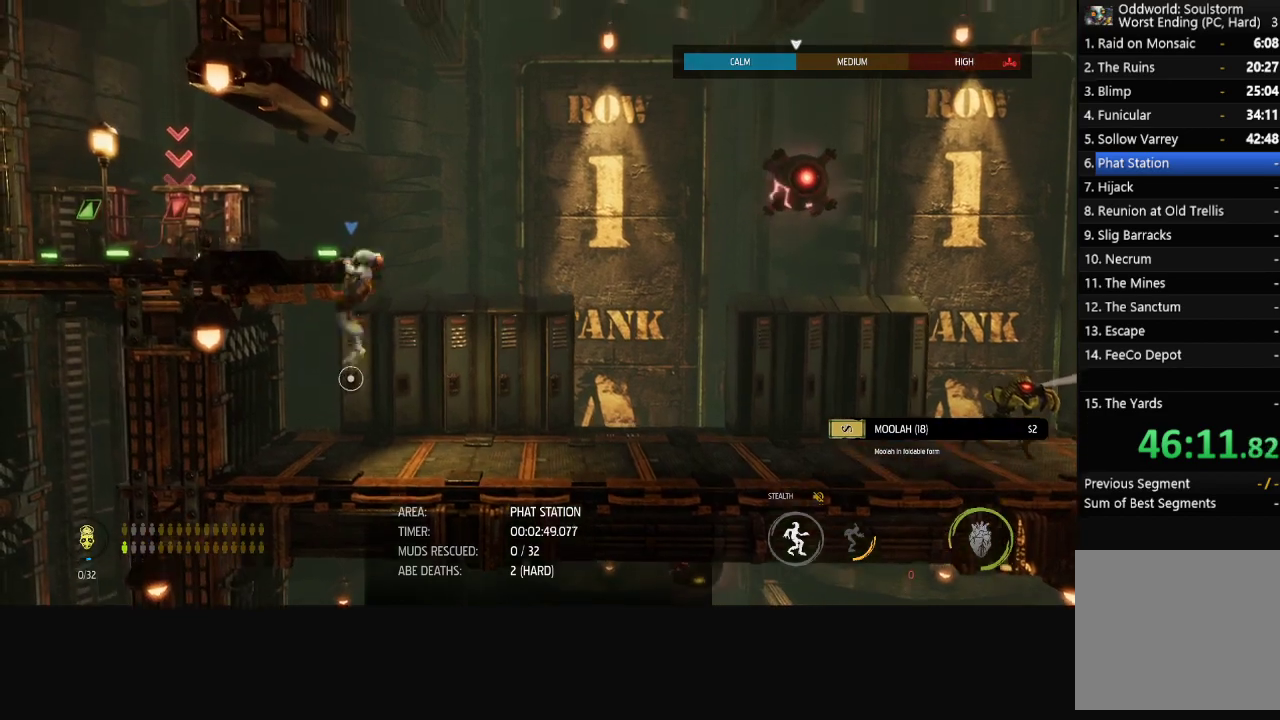
{"buttons": ["R1"], "left_stick": "left", "right_stick": "center", "events": [[33, "L1", "up"], [167, "R1", "down"], [350, "left_stick", "left"]]}
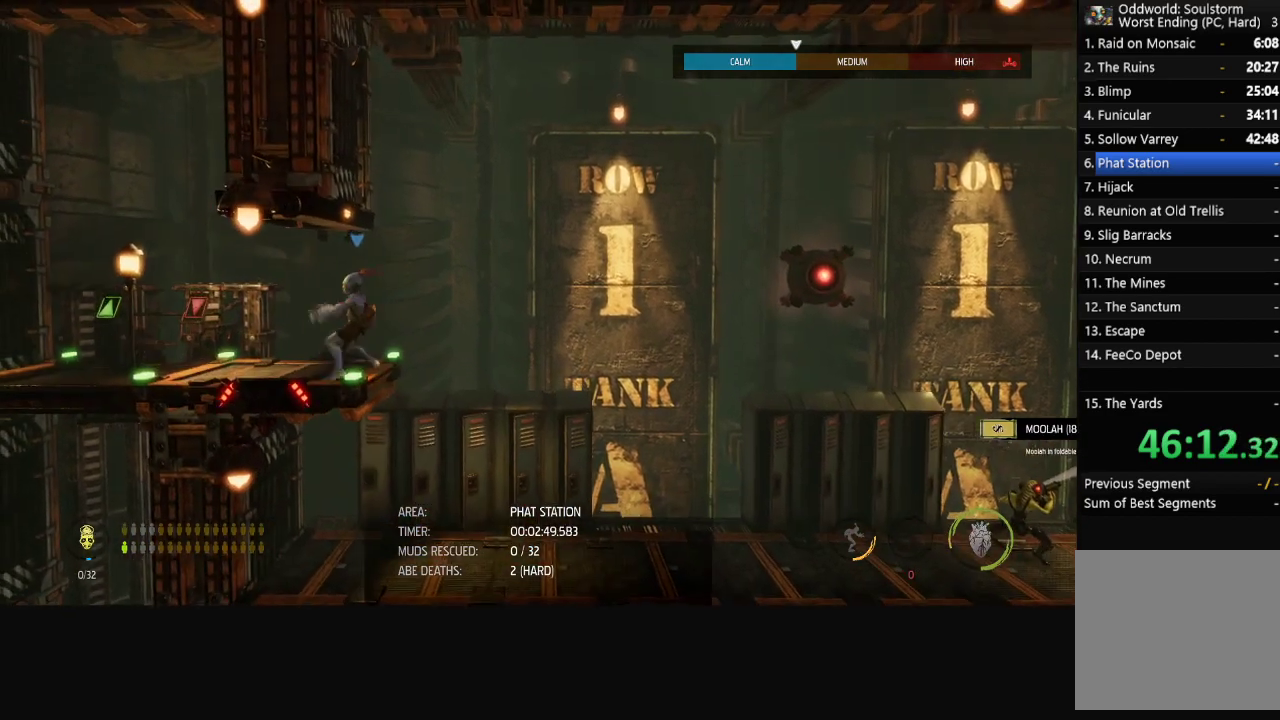
{"buttons": ["X"], "left_stick": "center", "right_stick": "center", "events": [[467, "R1", "up"], [500, "X", "down"], [500, "left_stick", "center"]]}
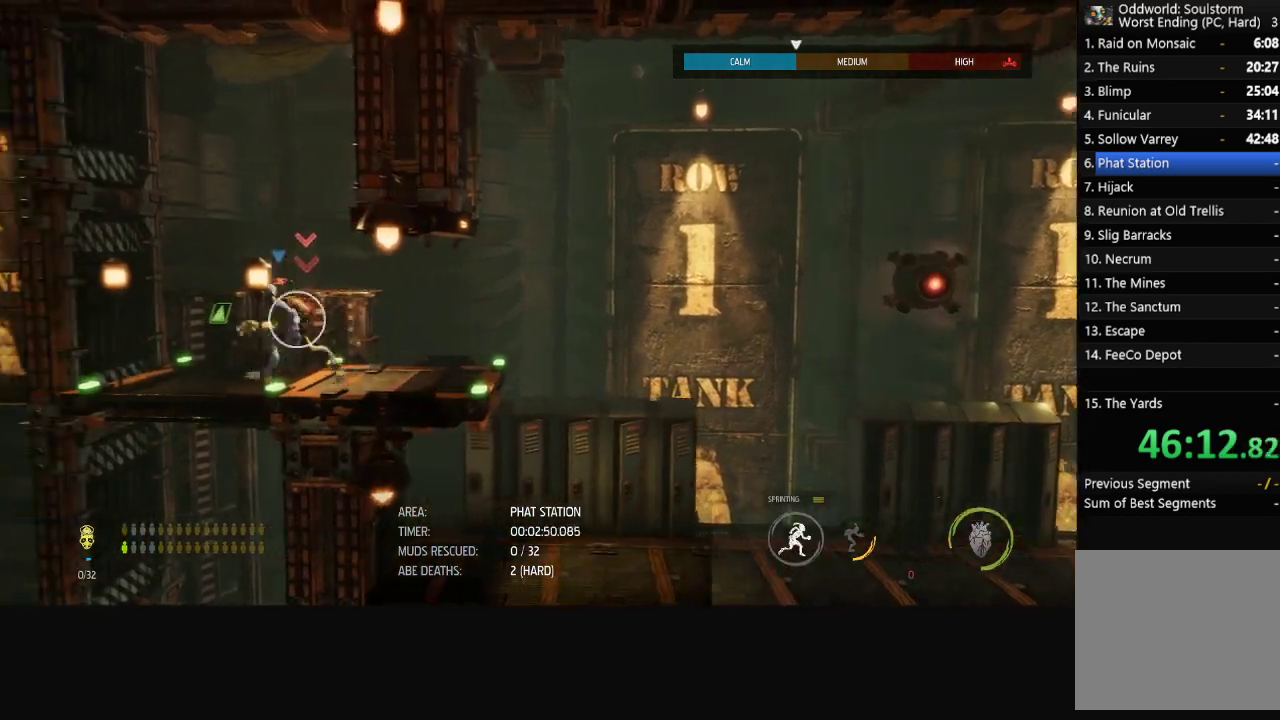
{"buttons": [], "left_stick": "center", "right_stick": "center", "events": [[200, "X", "up"], [283, "X", "down"], [367, "X", "up"]]}
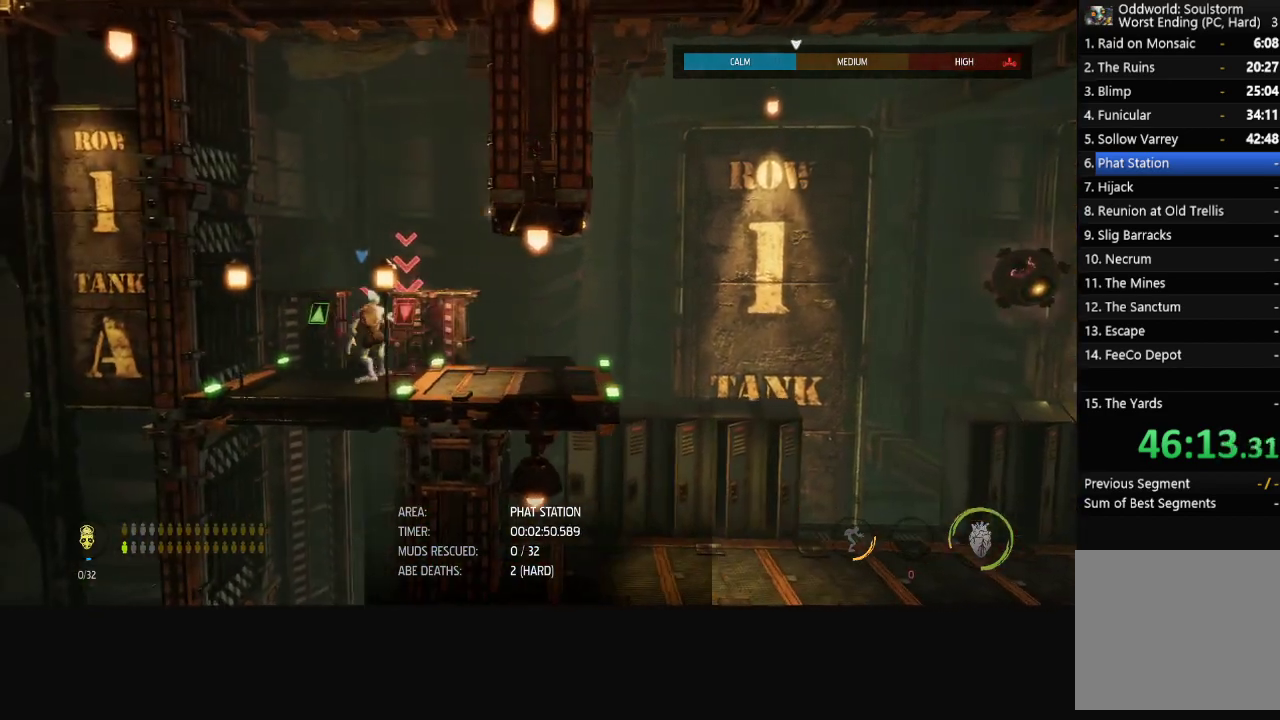
{"buttons": [], "left_stick": "center", "right_stick": "center", "events": []}
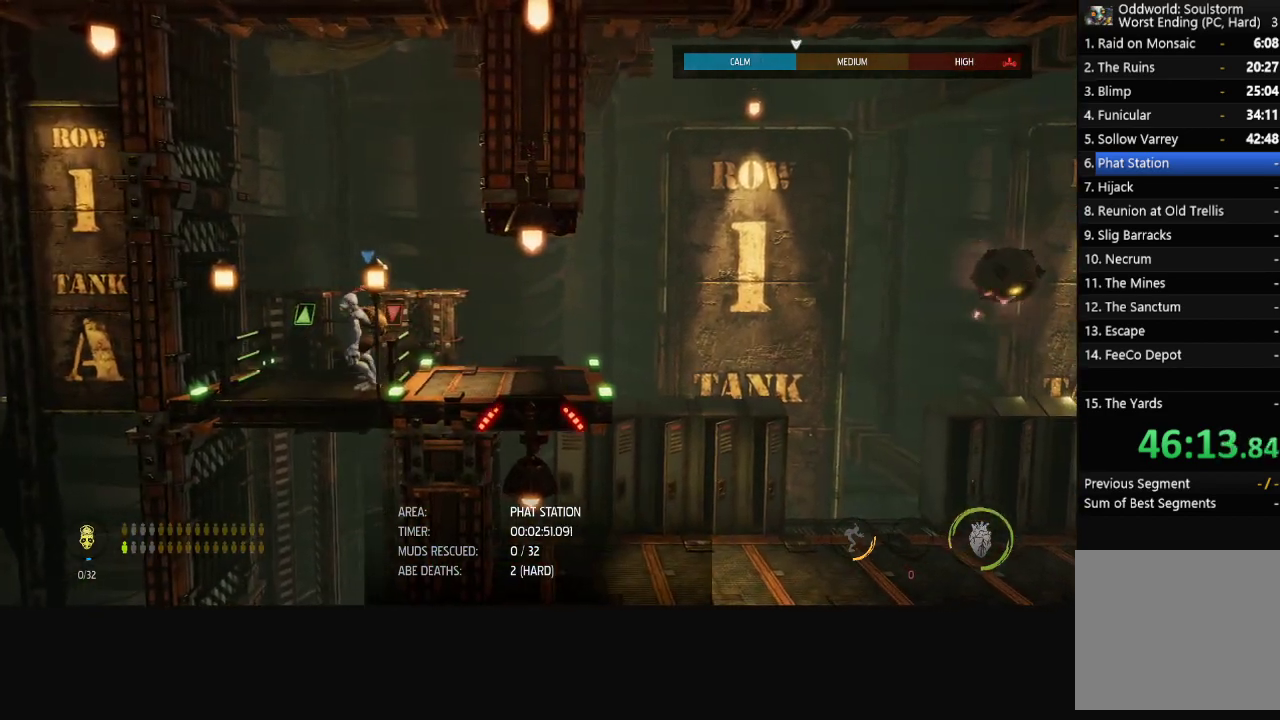
{"buttons": [], "left_stick": "center", "right_stick": "center", "events": []}